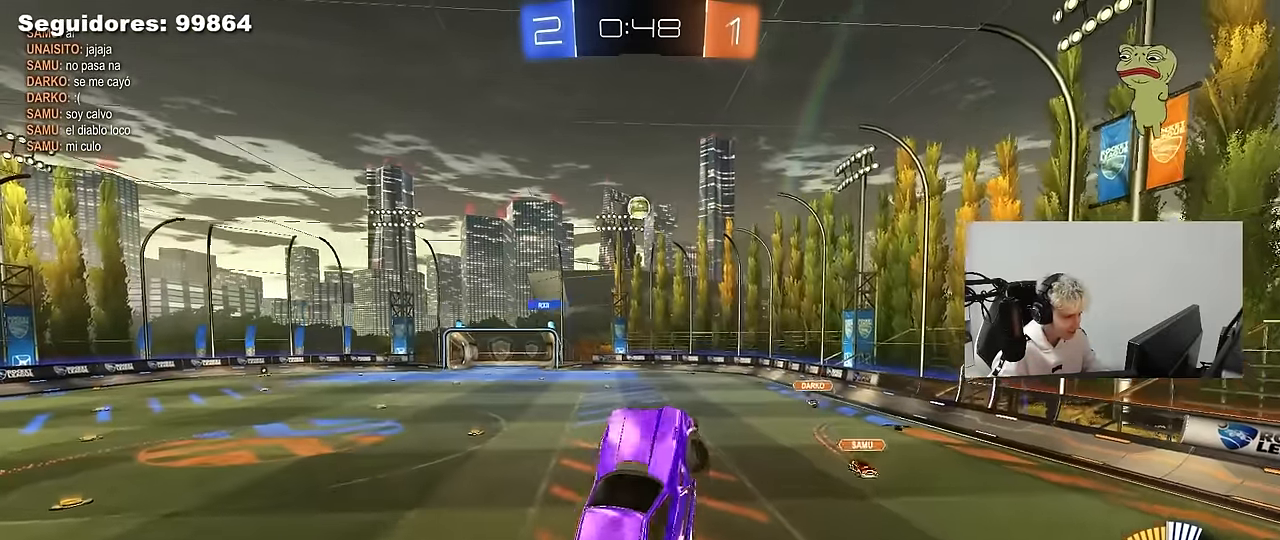
Gameplay with keyboard and mouse; each line is a JSON object with the keys and mouse buttons held at the frame after it. "events" lists presses ("down") and releases ("up") of "1", "2", "3", "4", "5", "a", "alt", "c", "caps_lock", "ctrl", "d", "e", "f", "g", "q", "r", "s", "shift", "space", "t", "tab", "v", "w", "x", "z", "mouse_left", "mouse_wheel" and "mouse_right" between this image and that frame as [ms after this image, input, new state], when the widget could be followed in between. "mouse_left", "mouse_wheel", "mouse_right" = the "left", "wheel", "right" buttons of the "mouse" list. No other keys are recorded. "wheel" means that the mouse wheel is clicked or scrolled. "mouse_move" is the direction in which the mouse moves at that frame (one of eight, or "still"), when it could be read.
{"keys": ["a", "s", "shift"], "mouse": ["left"], "mouse_move": "still", "events": [[183, "mouse_left", "down"], [217, "shift", "down"], [267, "w", "up"], [367, "s", "down"]]}
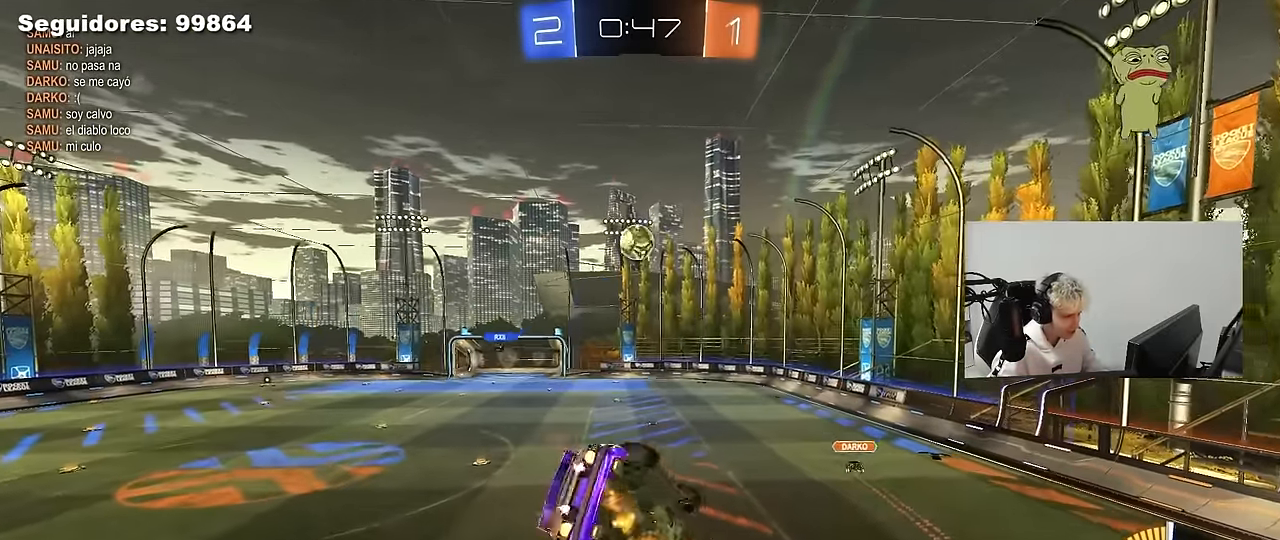
{"keys": ["d"], "mouse": ["left"], "mouse_move": "still", "events": [[133, "a", "up"], [133, "d", "down"], [133, "mouse_left", "up"], [133, "shift", "up"], [283, "s", "up"], [383, "a", "down"], [383, "d", "up"], [383, "s", "down"], [383, "shift", "down"], [417, "mouse_left", "down"], [417, "s", "up"], [467, "a", "up"], [467, "d", "down"], [467, "shift", "up"]]}
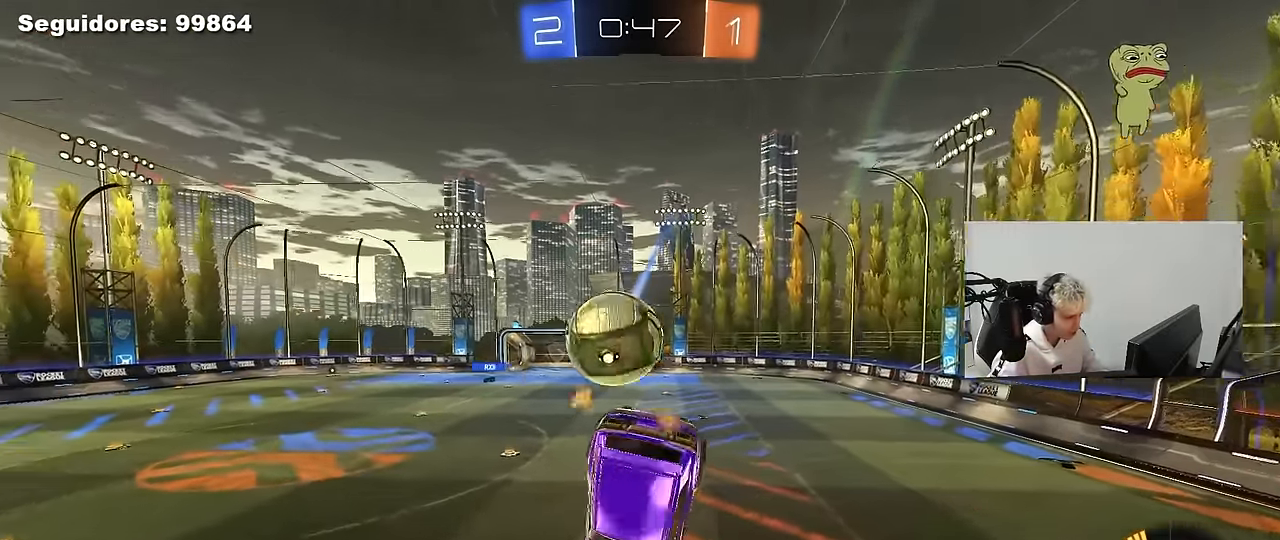
{"keys": ["d"], "mouse": [], "mouse_move": "still", "events": [[150, "mouse_left", "up"], [200, "s", "down"], [200, "shift", "down"], [350, "s", "up"], [433, "shift", "up"]]}
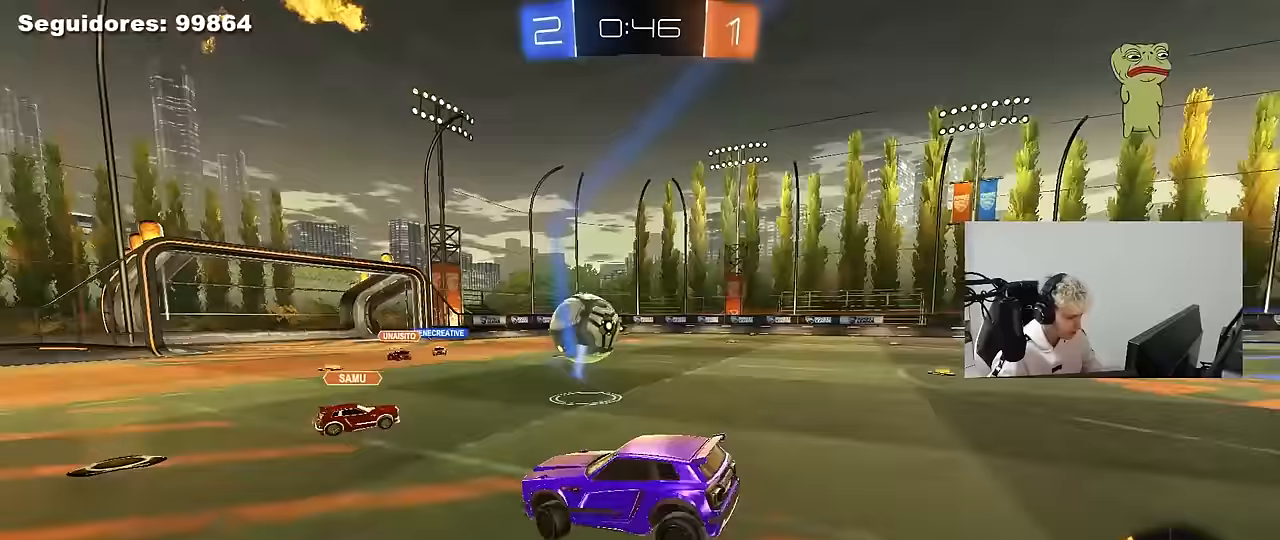
{"keys": ["d", "w"], "mouse": [], "mouse_move": "still", "events": [[33, "d", "up"], [33, "w", "down"], [350, "d", "down"]]}
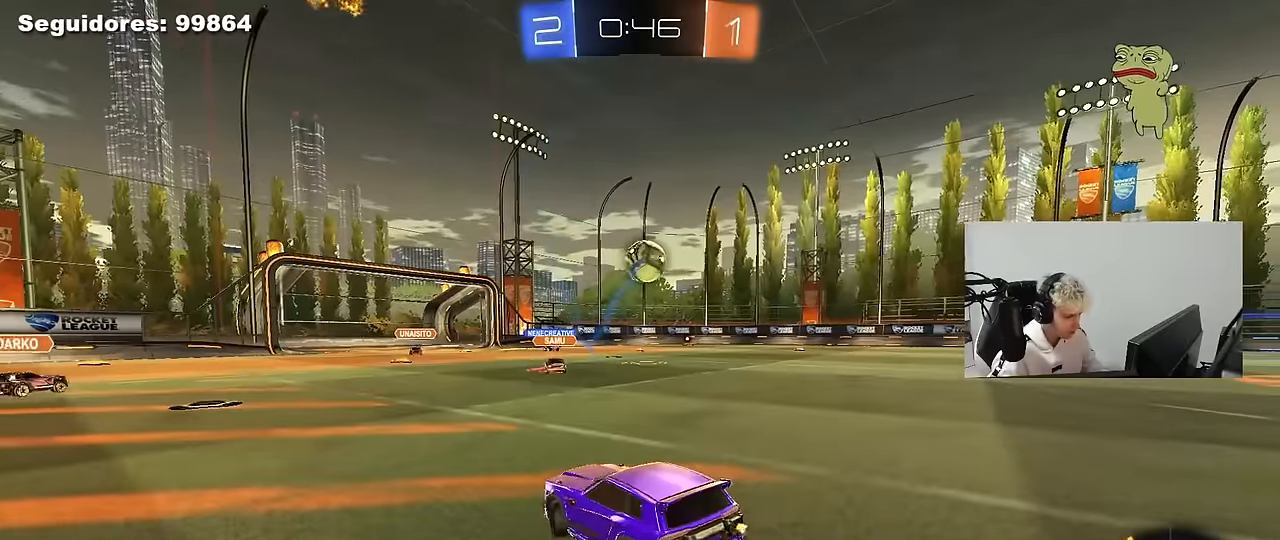
{"keys": ["d", "w"], "mouse": [], "mouse_move": "still", "events": []}
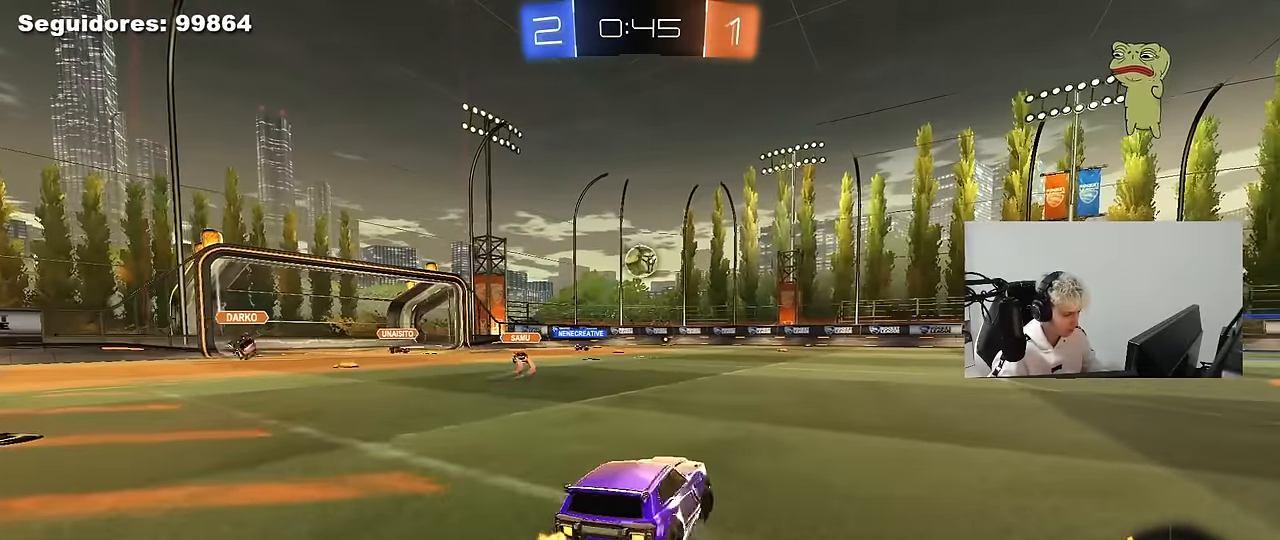
{"keys": ["w"], "mouse": [], "mouse_move": "still", "events": [[200, "d", "up"], [300, "a", "down"], [483, "a", "up"]]}
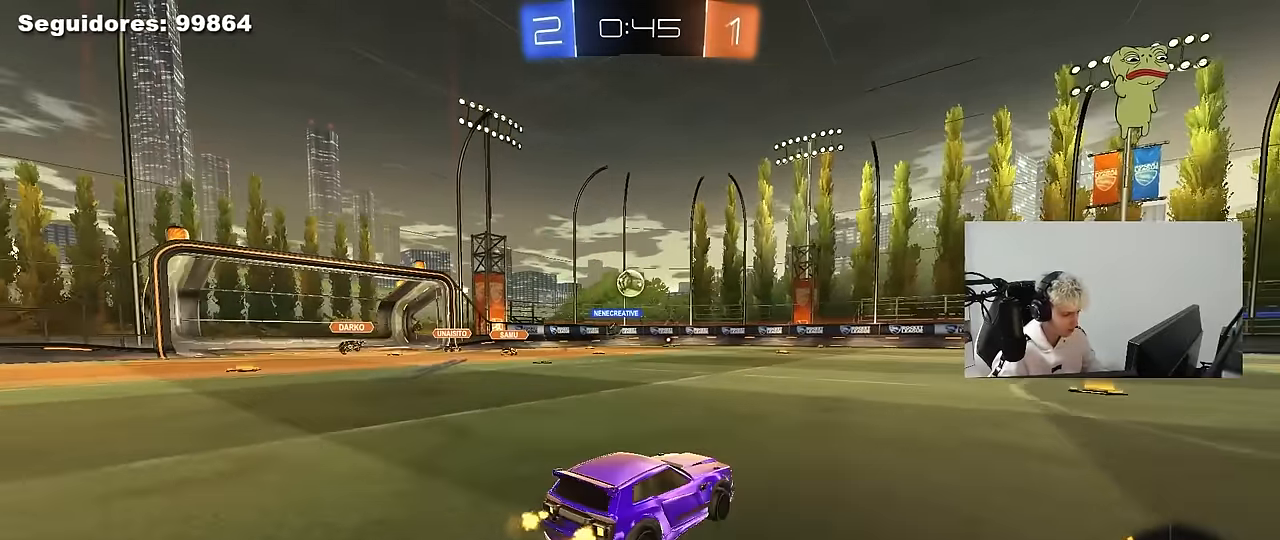
{"keys": ["w"], "mouse": [], "mouse_move": "still", "events": [[83, "a", "down"], [367, "a", "up"]]}
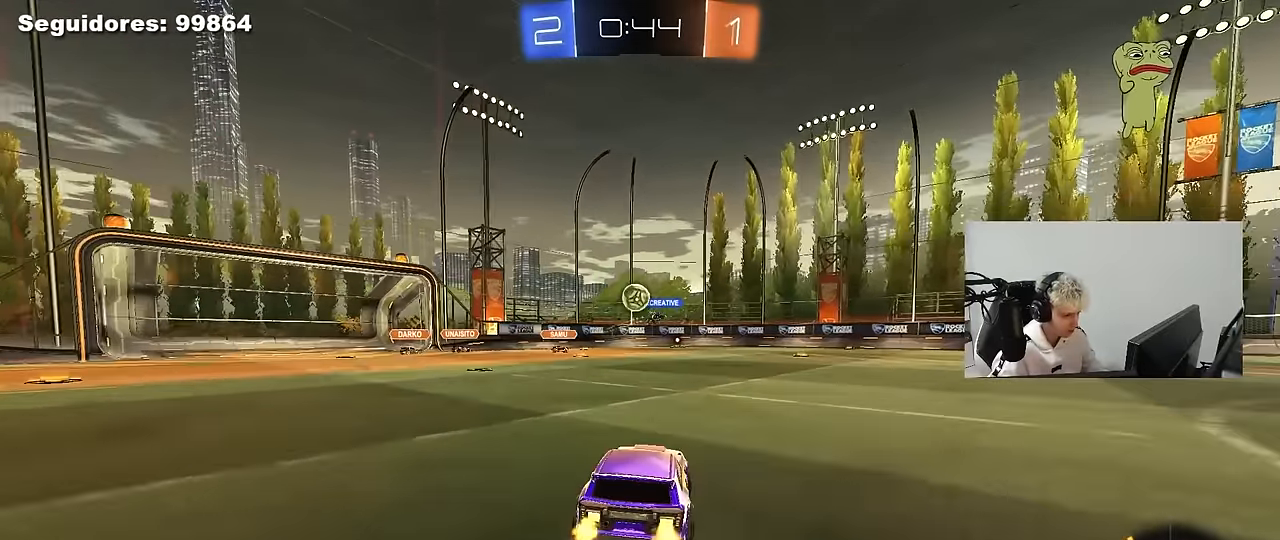
{"keys": ["a", "shift"], "mouse": ["left"], "mouse_move": "still", "events": [[50, "mouse_left", "down"], [183, "mouse_left", "up"], [183, "w", "up"], [233, "a", "down"], [233, "mouse_right", "down"], [283, "s", "down"], [367, "z", "down"], [417, "mouse_left", "down"], [417, "shift", "down"], [417, "z", "up"], [467, "mouse_right", "up"], [467, "s", "up"]]}
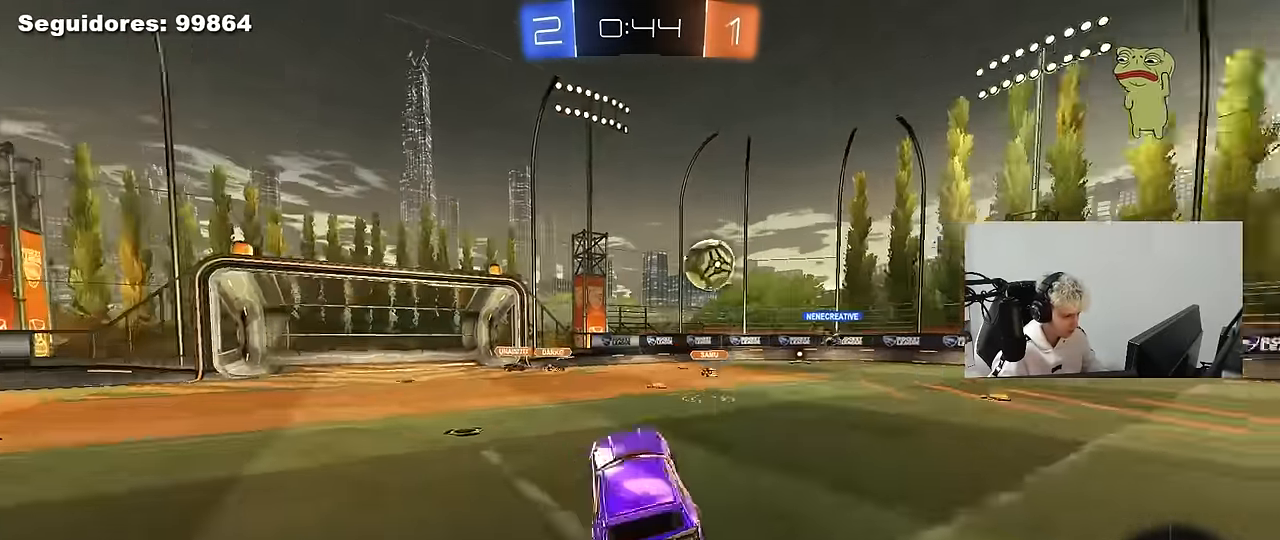
{"keys": ["a", "w"], "mouse": [], "mouse_move": "still", "events": [[17, "a", "up"], [17, "mouse_right", "down"], [67, "shift", "up"], [150, "a", "down"], [150, "shift", "down"], [250, "mouse_right", "up"], [300, "d", "down"], [300, "mouse_left", "up"], [300, "w", "down"], [383, "shift", "up"], [483, "d", "up"]]}
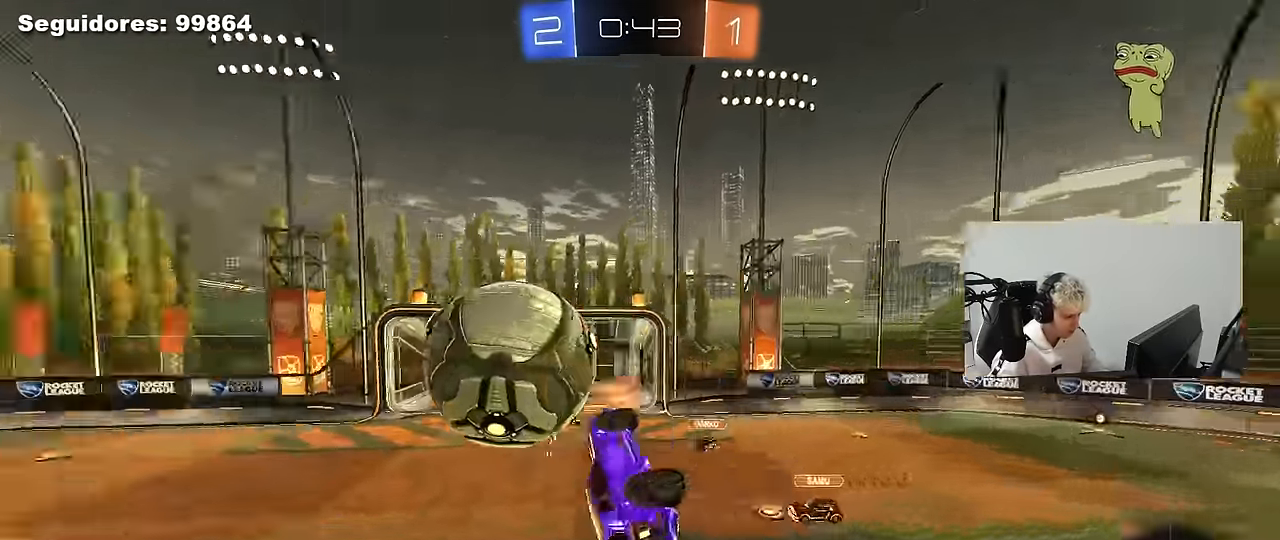
{"keys": ["a", "shift"], "mouse": [], "mouse_move": "still", "events": [[84, "shift", "down"], [134, "w", "up"], [217, "s", "down"], [317, "d", "down"], [317, "shift", "up"], [400, "d", "up"], [400, "s", "up"], [400, "shift", "down"]]}
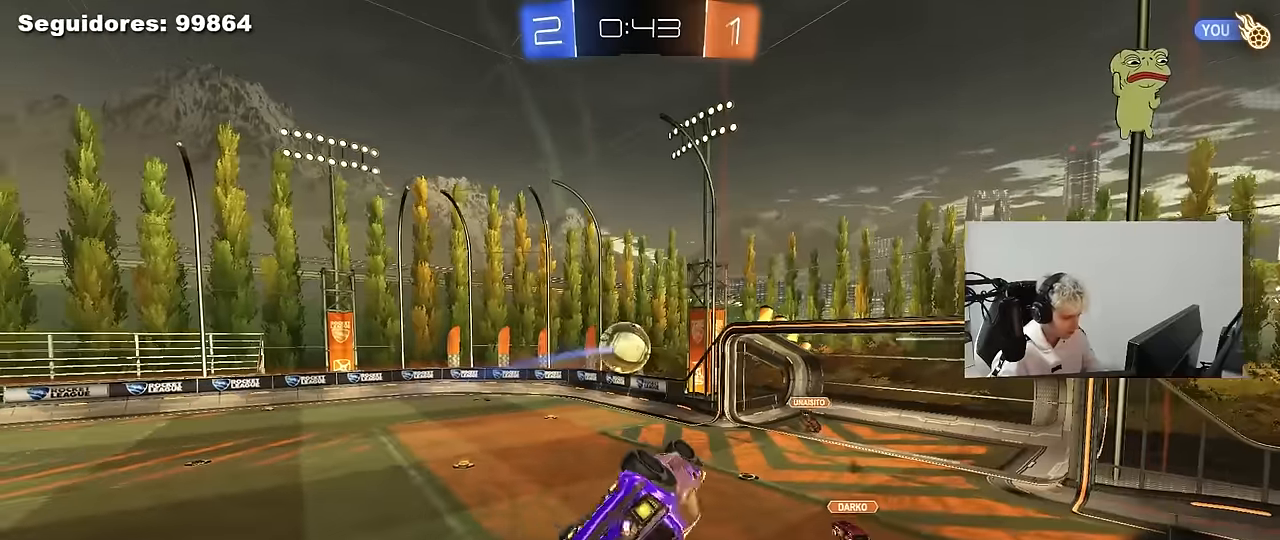
{"keys": ["d"], "mouse": [], "mouse_move": "still", "events": [[50, "w", "down"], [234, "shift", "up"], [367, "a", "up"], [367, "d", "down"], [367, "w", "up"]]}
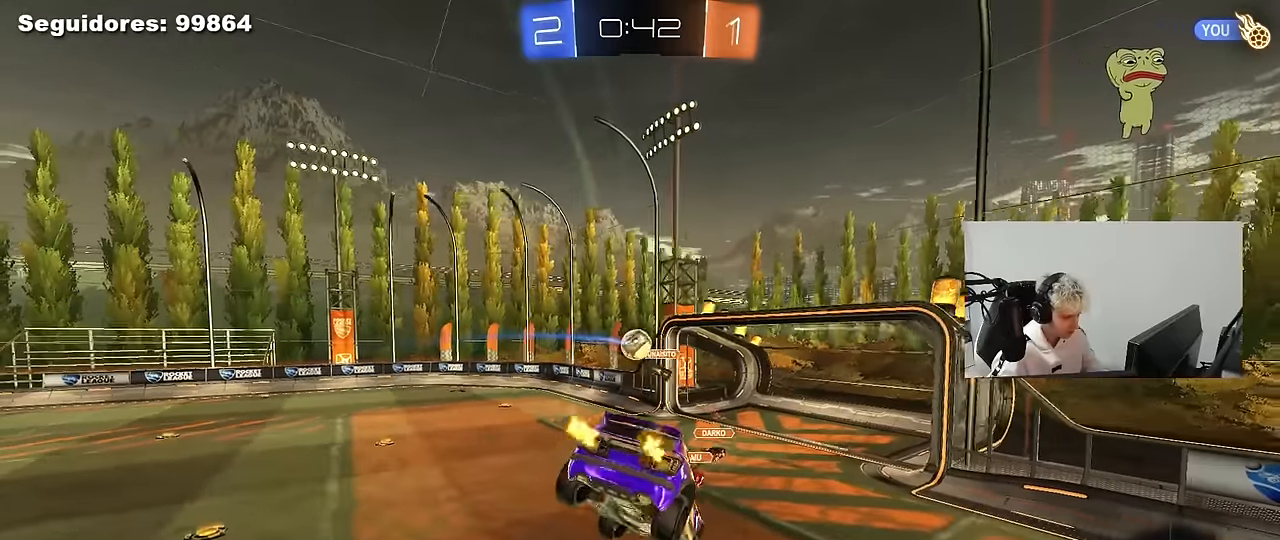
{"keys": ["a", "s"], "mouse": [], "mouse_move": "still", "events": [[117, "s", "down"], [250, "d", "up"], [250, "s", "up"], [384, "a", "down"], [484, "s", "down"]]}
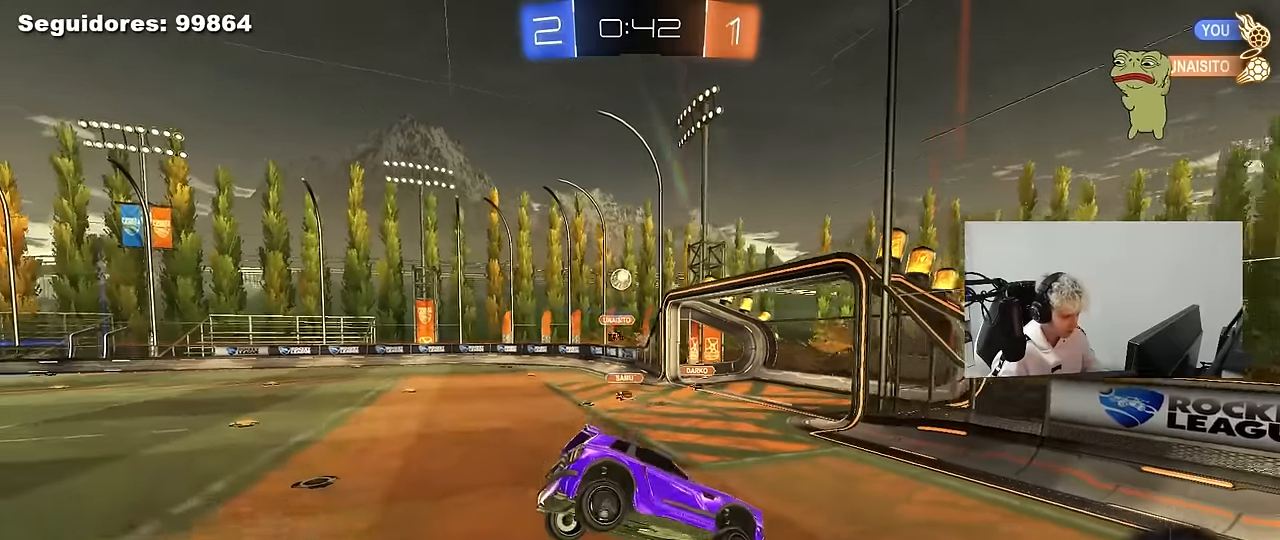
{"keys": ["a", "w"], "mouse": [], "mouse_move": "up", "events": [[84, "a", "up"], [84, "s", "up"], [167, "a", "down"], [217, "w", "down"]]}
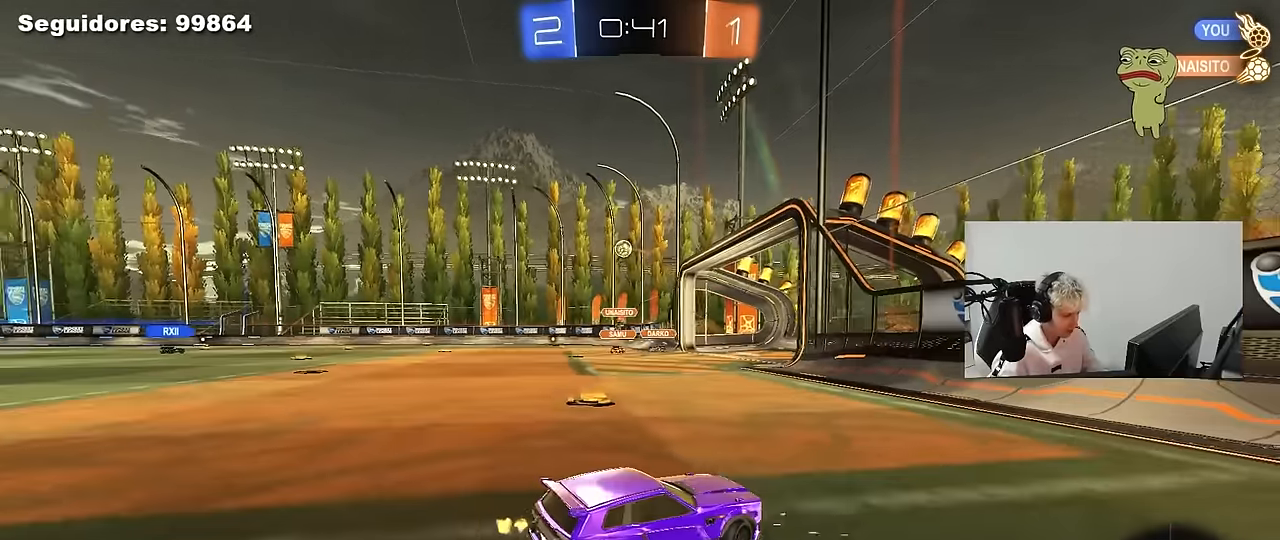
{"keys": ["a", "w"], "mouse": [], "mouse_move": "still", "events": []}
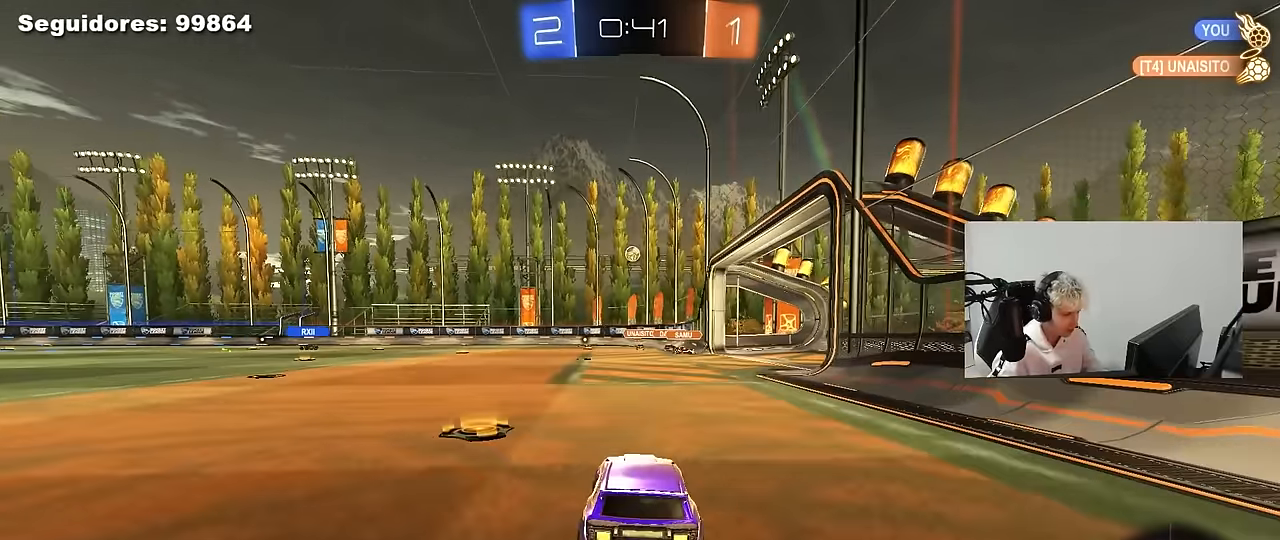
{"keys": ["w"], "mouse": [], "mouse_move": "still", "events": [[434, "a", "up"]]}
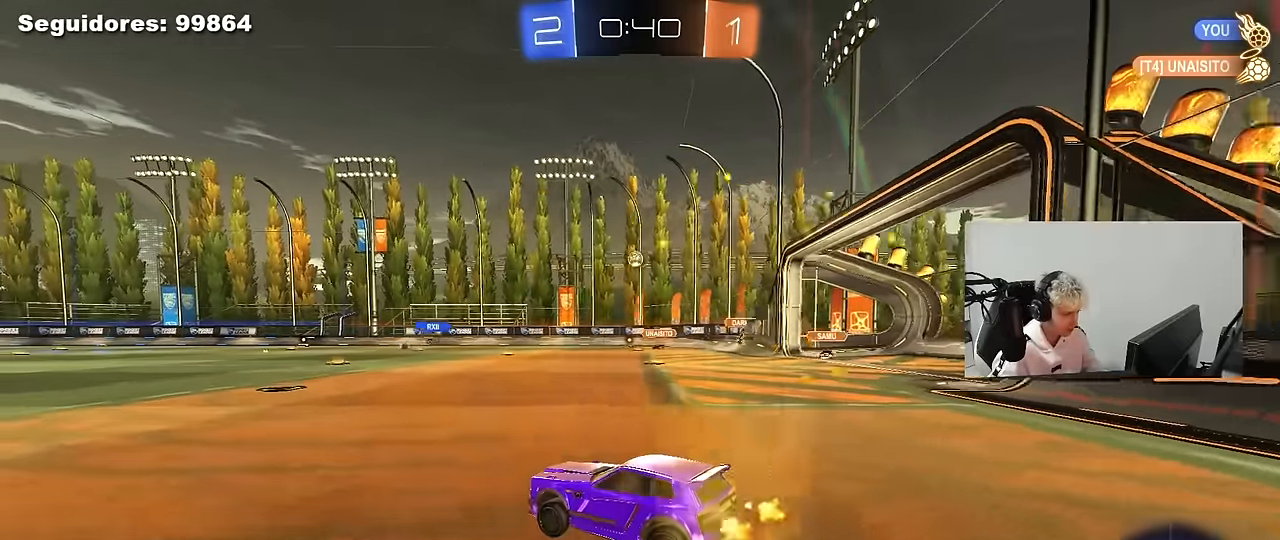
{"keys": ["d", "w"], "mouse": [], "mouse_move": "still", "events": [[500, "d", "down"]]}
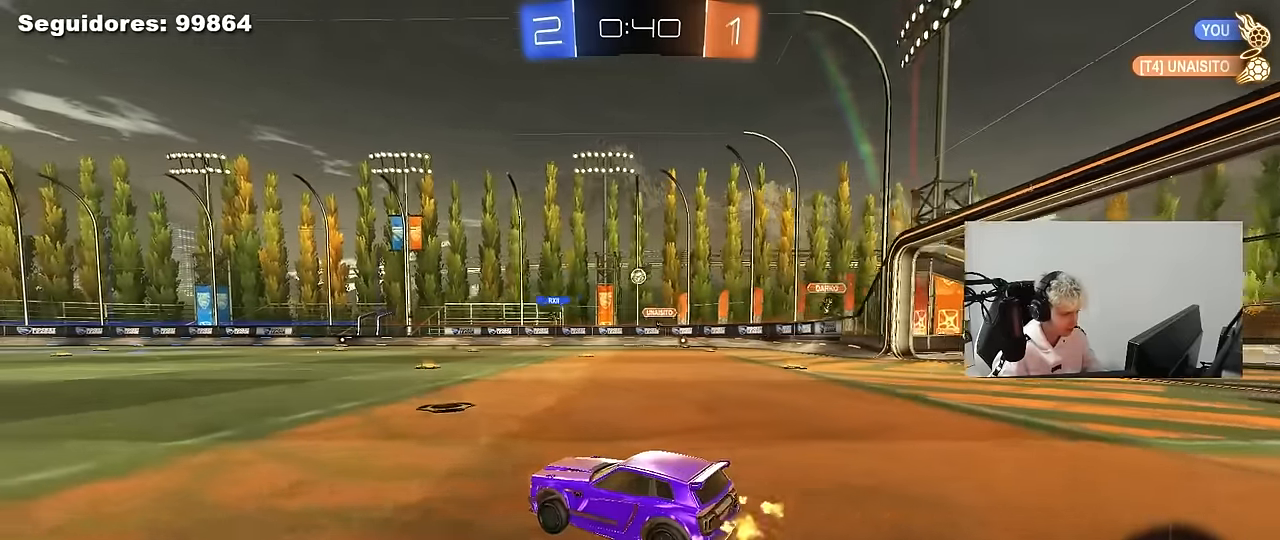
{"keys": ["d", "w"], "mouse": [], "mouse_move": "still", "events": [[284, "d", "up"], [417, "d", "down"]]}
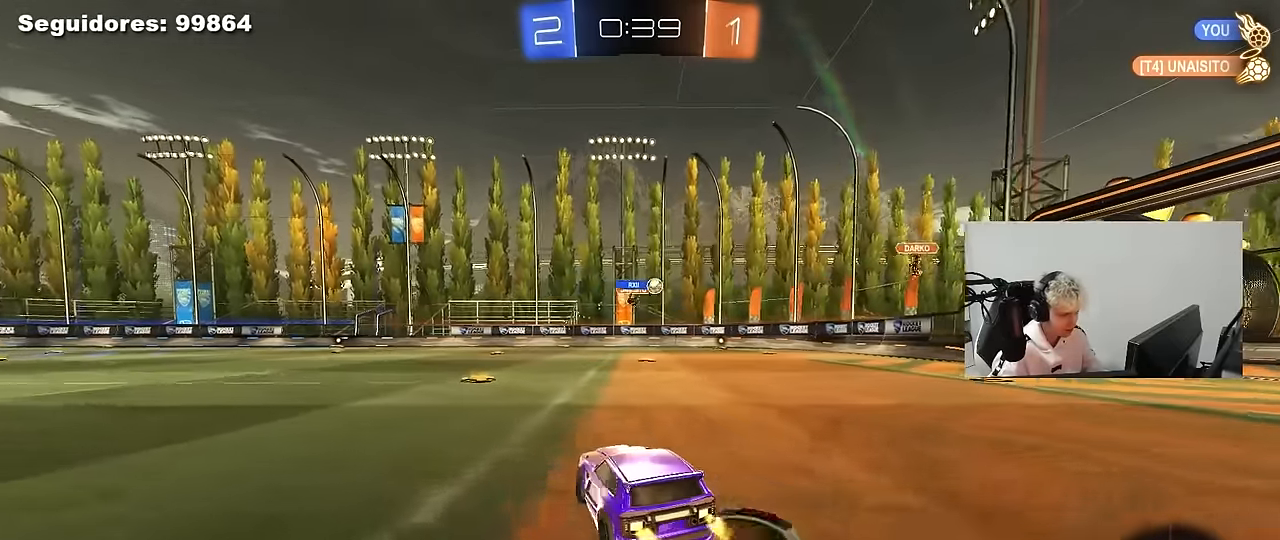
{"keys": ["a", "shift", "w"], "mouse": [], "mouse_move": "still", "events": [[17, "d", "up"], [67, "a", "down"], [150, "a", "up"], [300, "d", "down"], [484, "a", "down"], [484, "d", "up"], [484, "shift", "down"]]}
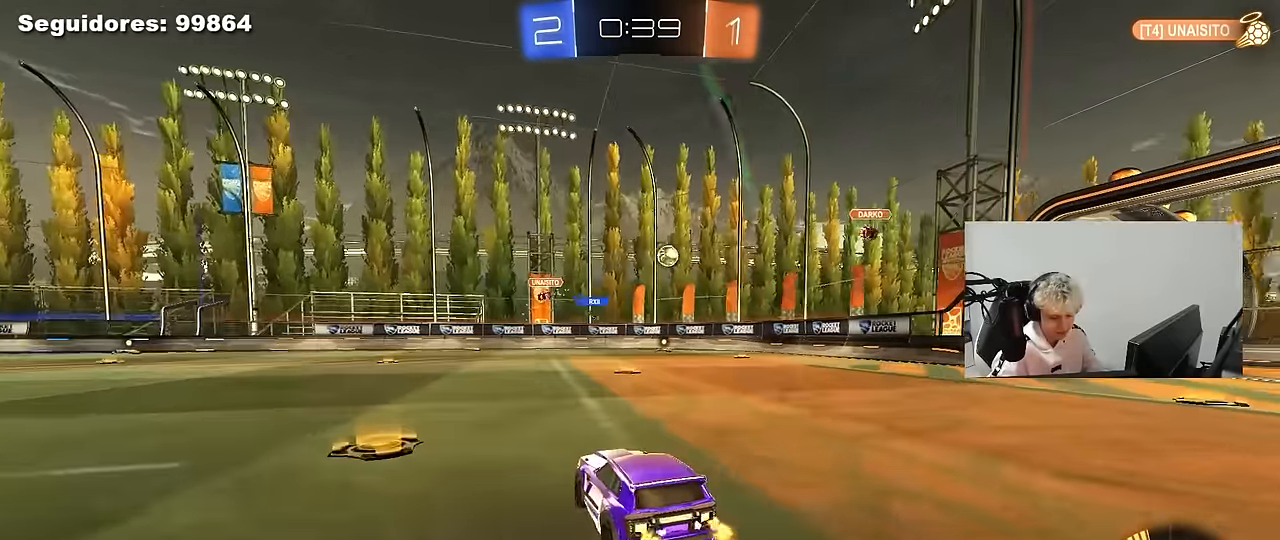
{"keys": ["a", "w"], "mouse": [], "mouse_move": "still", "events": [[117, "shift", "up"]]}
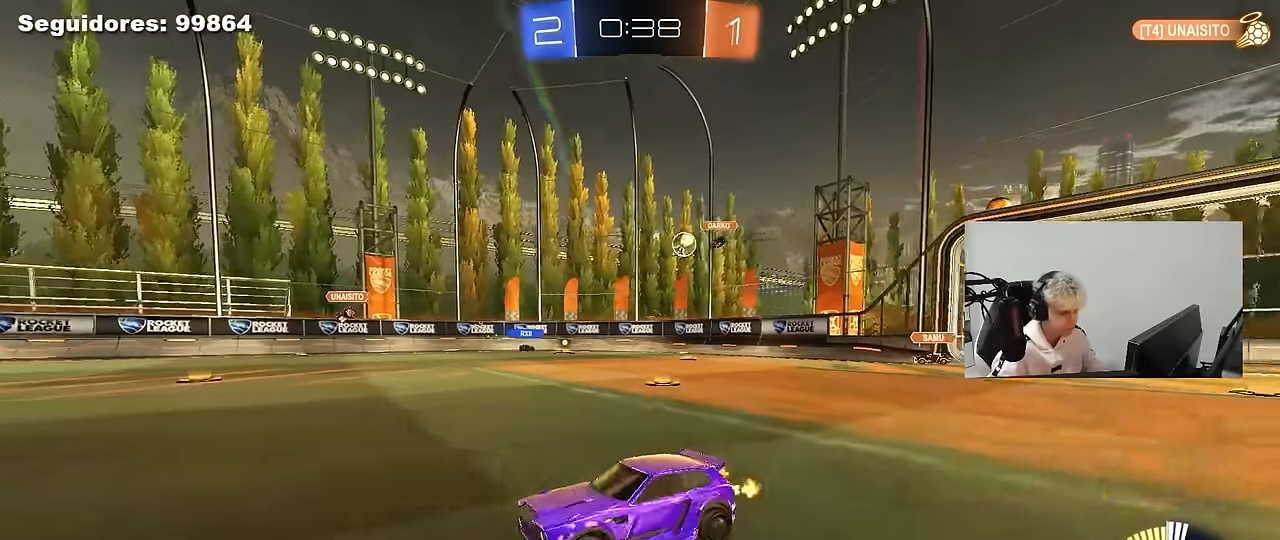
{"keys": ["d", "w"], "mouse": [], "mouse_move": "still", "events": [[183, "a", "up"], [467, "d", "down"]]}
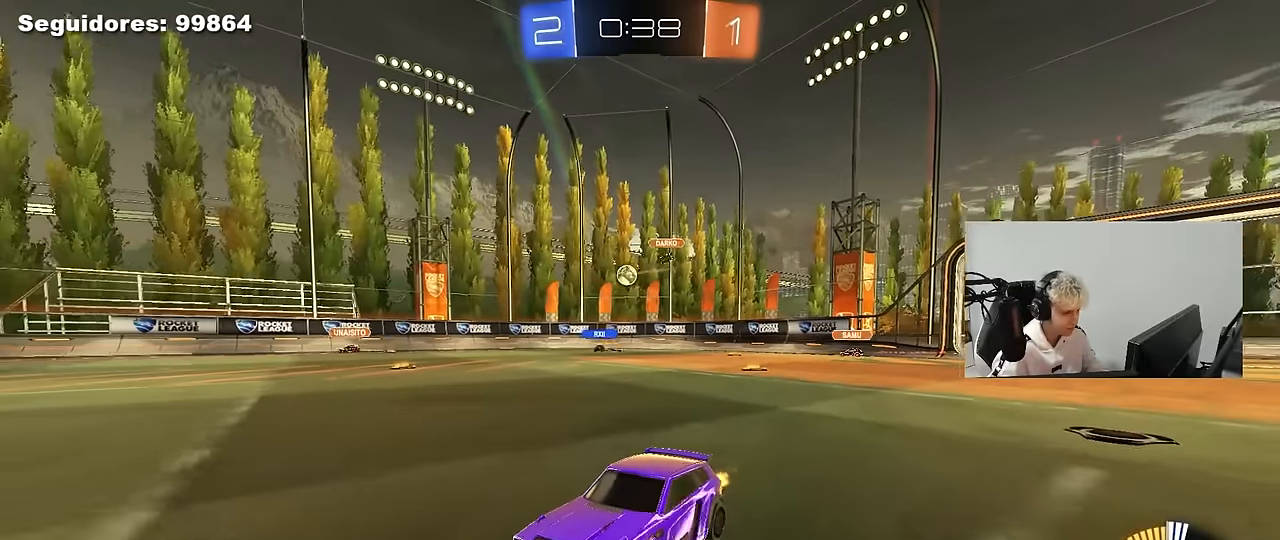
{"keys": ["w"], "mouse": [], "mouse_move": "still", "events": [[117, "d", "up"]]}
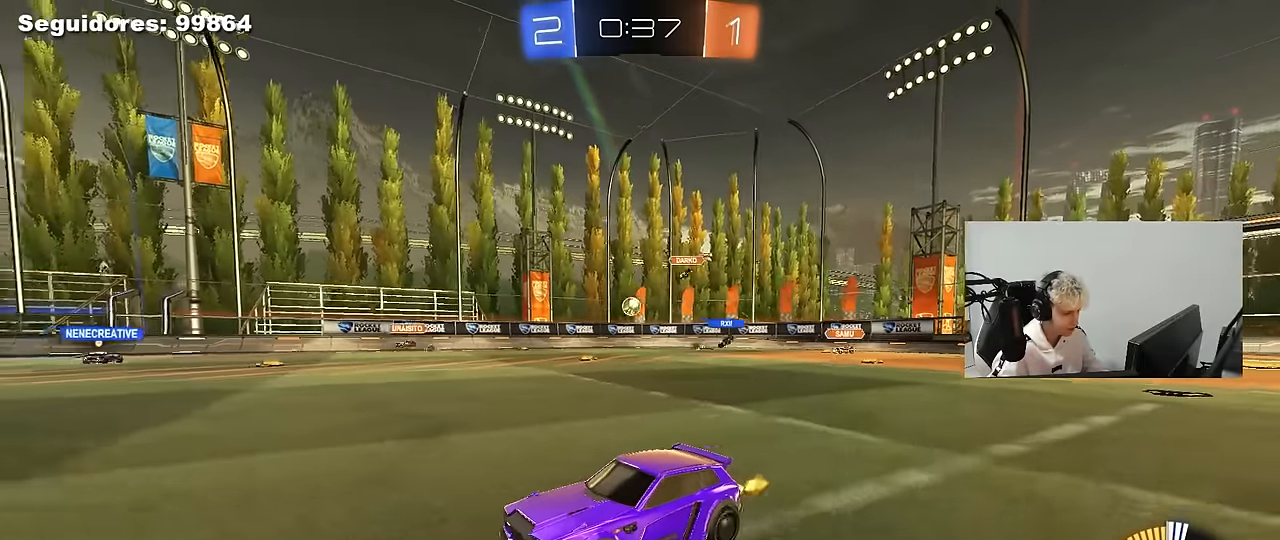
{"keys": ["d", "w"], "mouse": [], "mouse_move": "still", "events": [[83, "d", "down"], [217, "d", "up"], [500, "d", "down"]]}
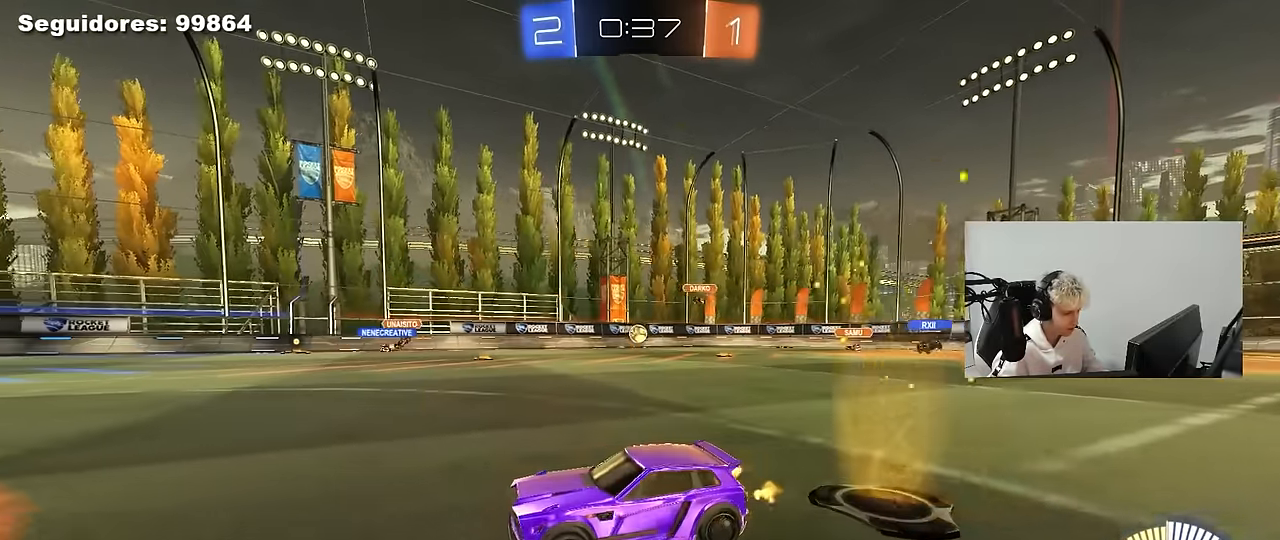
{"keys": ["d", "w"], "mouse": [], "mouse_move": "still", "events": [[100, "shift", "down"], [183, "d", "up"], [183, "shift", "up"], [467, "d", "down"]]}
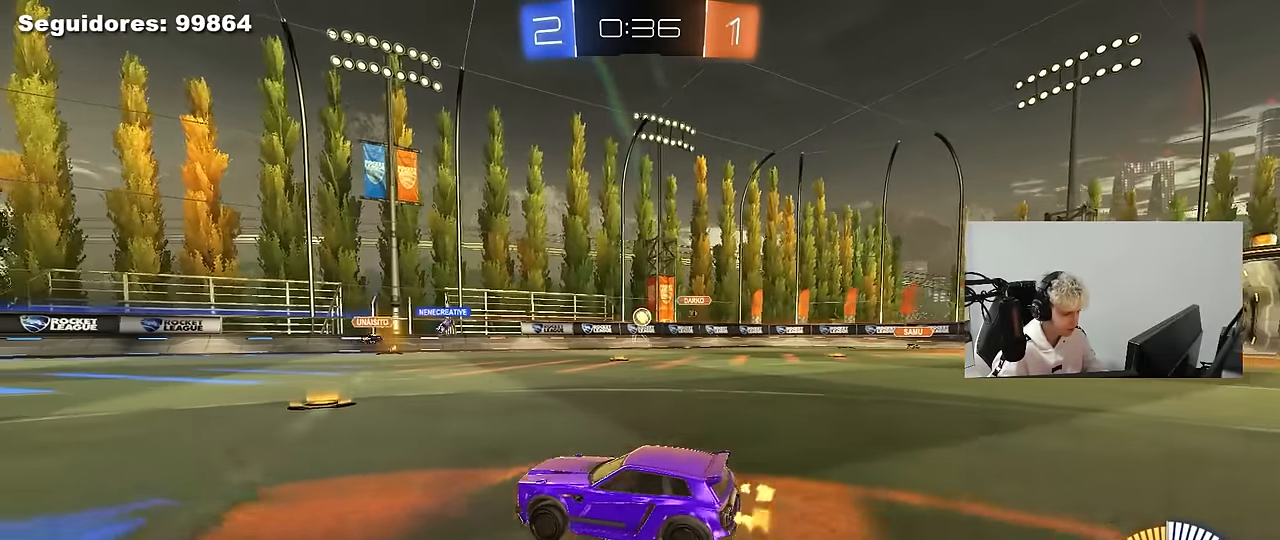
{"keys": ["a", "s"], "mouse": [], "mouse_move": "still", "events": [[150, "d", "up"], [350, "a", "down"], [383, "w", "up"], [433, "s", "down"]]}
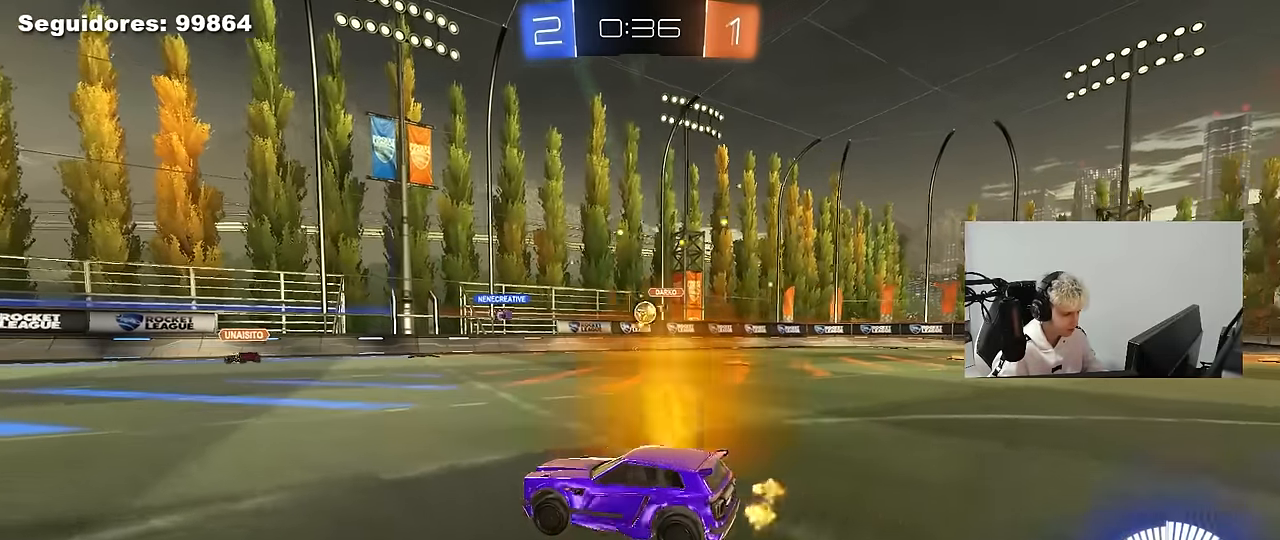
{"keys": ["a", "w"], "mouse": [], "mouse_move": "still", "events": [[33, "a", "up"], [33, "s", "up"], [167, "w", "down"], [450, "a", "down"]]}
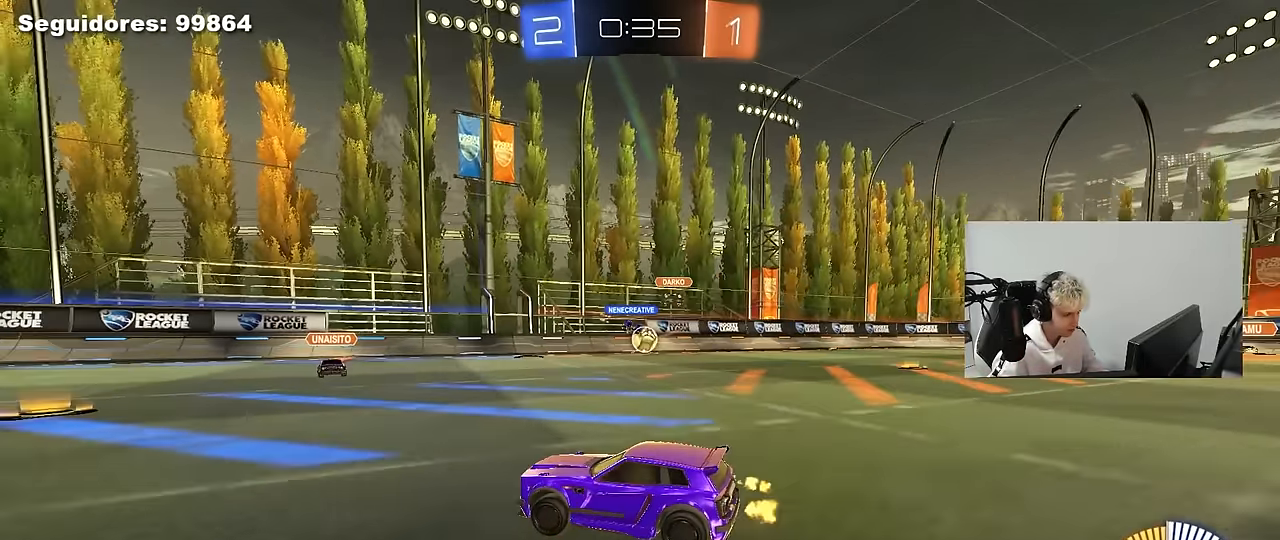
{"keys": ["d", "w"], "mouse": [], "mouse_move": "still", "events": [[417, "a", "up"], [417, "d", "down"]]}
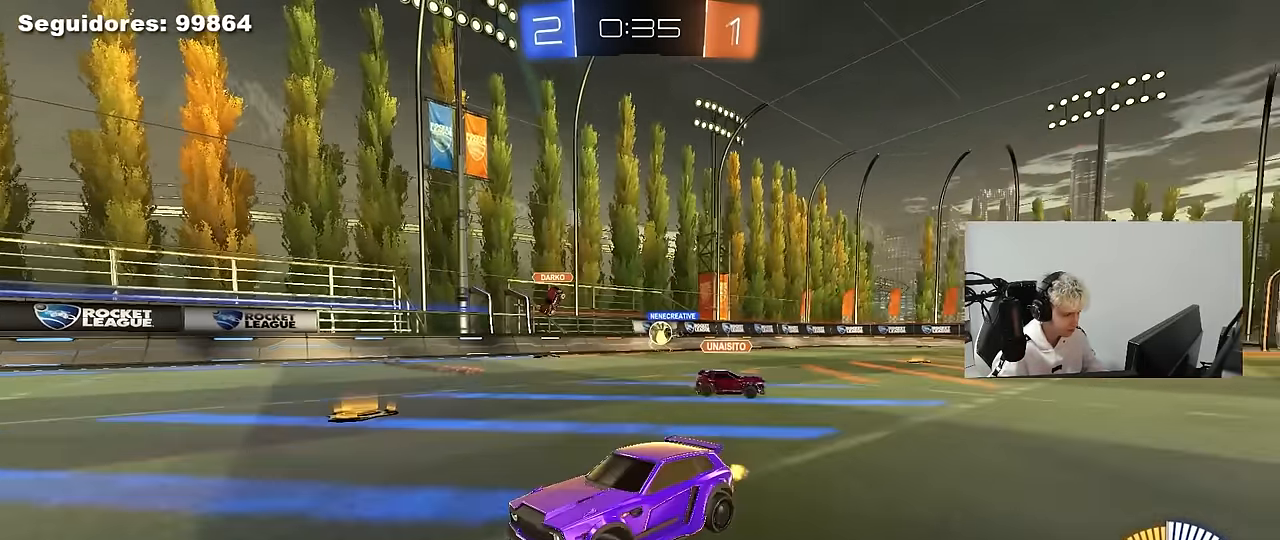
{"keys": ["d", "w"], "mouse": [], "mouse_move": "still", "events": [[17, "shift", "down"], [150, "shift", "up"]]}